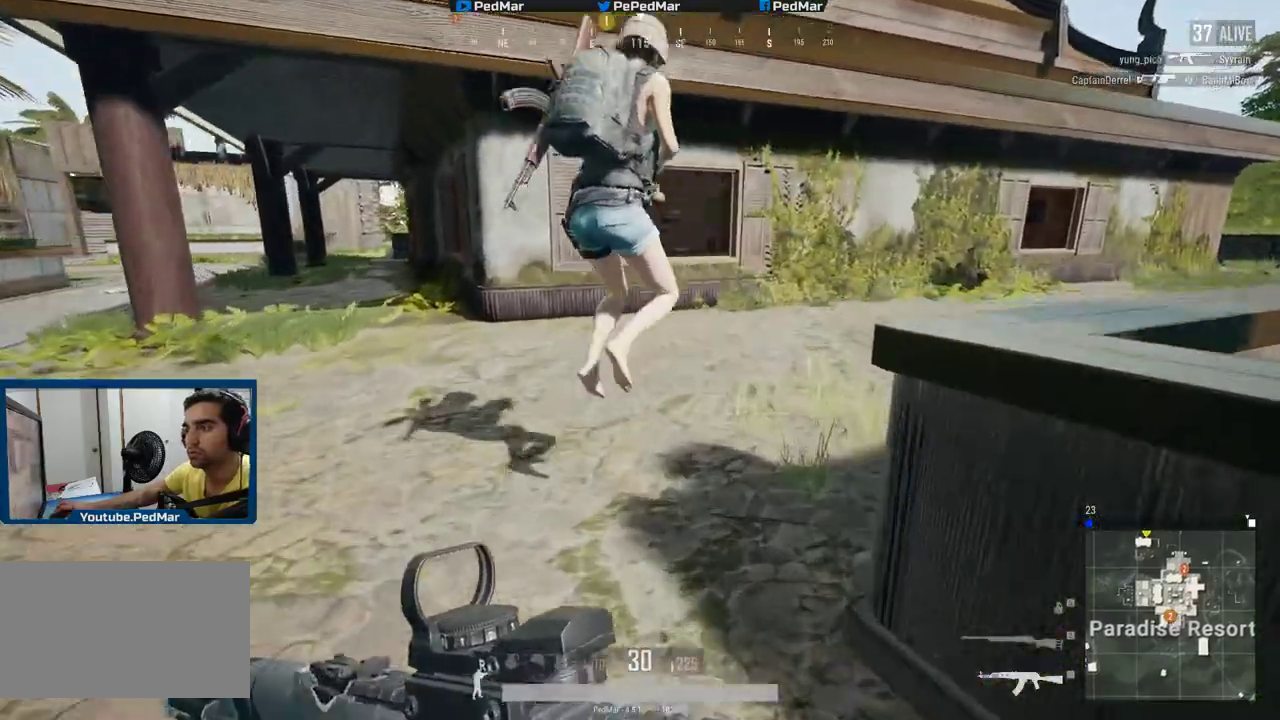
Gameplay with keyboard and mouse; each line is a JSON object with the keys and mouse buttons held at the frame after it. "events" lists presses ("down") and releases ("up") of "a", "c", "ctrl", "d", "e", "f", "q", "r", "s", "shift", "space", "tab", "w", "x", "z", "mouse_left", "mouse_wheel", "mouse_right", "mouse_mb4" and "mouse_mb5" between this image and that frame as [ms after this image, input, new state], when the widget could be followed in between. "mouse_left", "mouse_wheel", "mouse_right", "mouse_mb4", "mouse_mb5" = the "left", "wheel", "right", "mb4", "mb5" buttons of the "mouse" list. No other keys are recorded. "wheel" means that the mouse wheel is clicked or scrolled. Not read: mouse_move.
{"keys": ["a", "shift", "w"], "mouse": [], "events": [[66, "a", "down"]]}
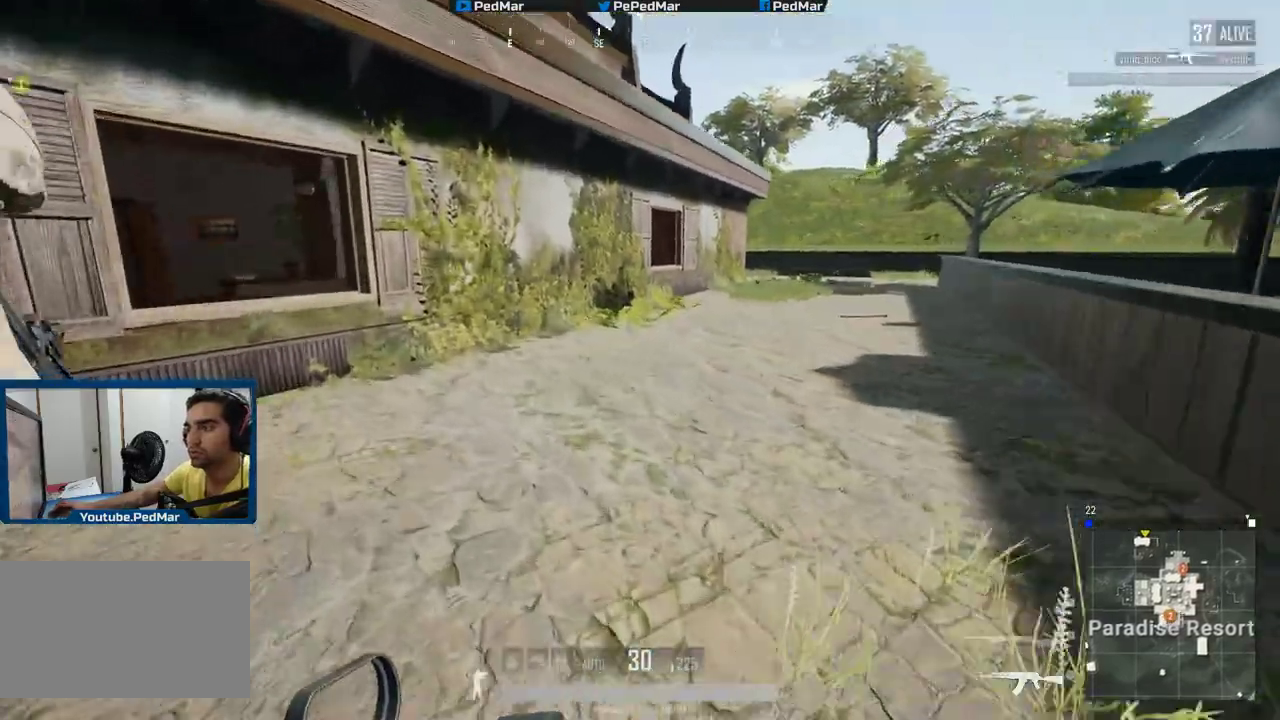
{"keys": ["d", "shift", "w"], "mouse": [], "events": [[84, "a", "up"], [100, "d", "down"]]}
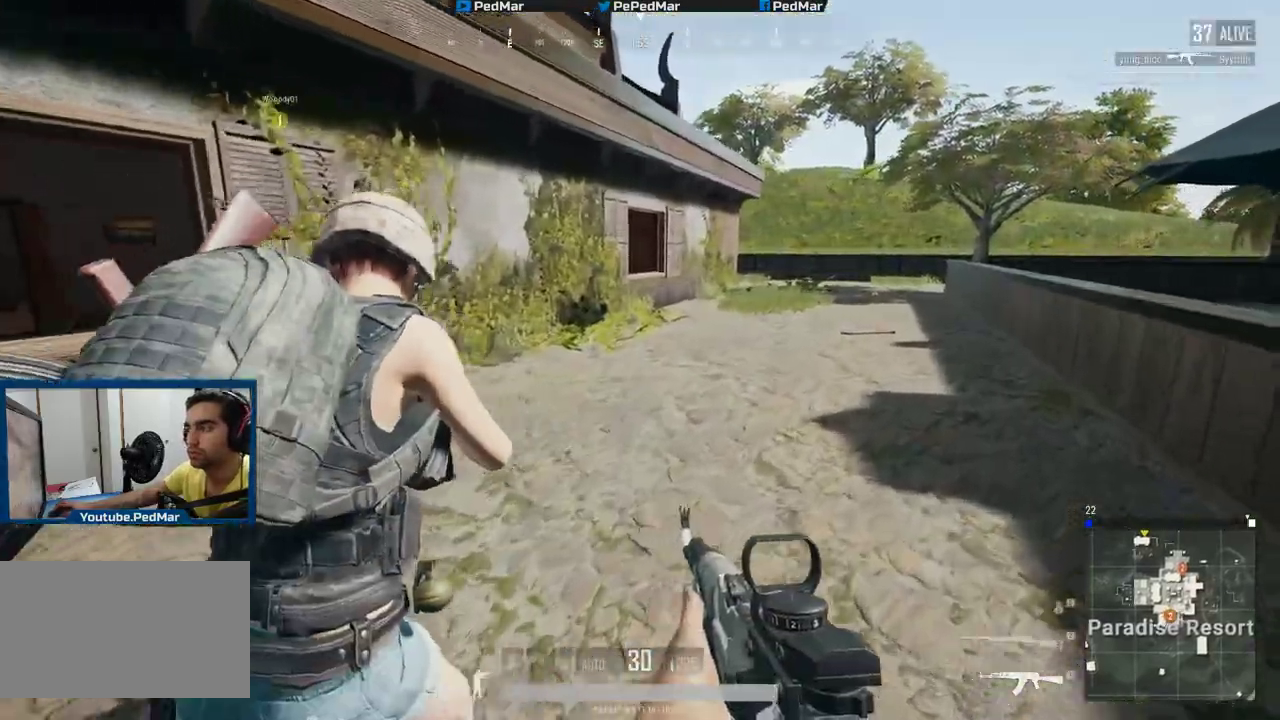
{"keys": ["shift", "w"], "mouse": [], "events": [[150, "d", "up"]]}
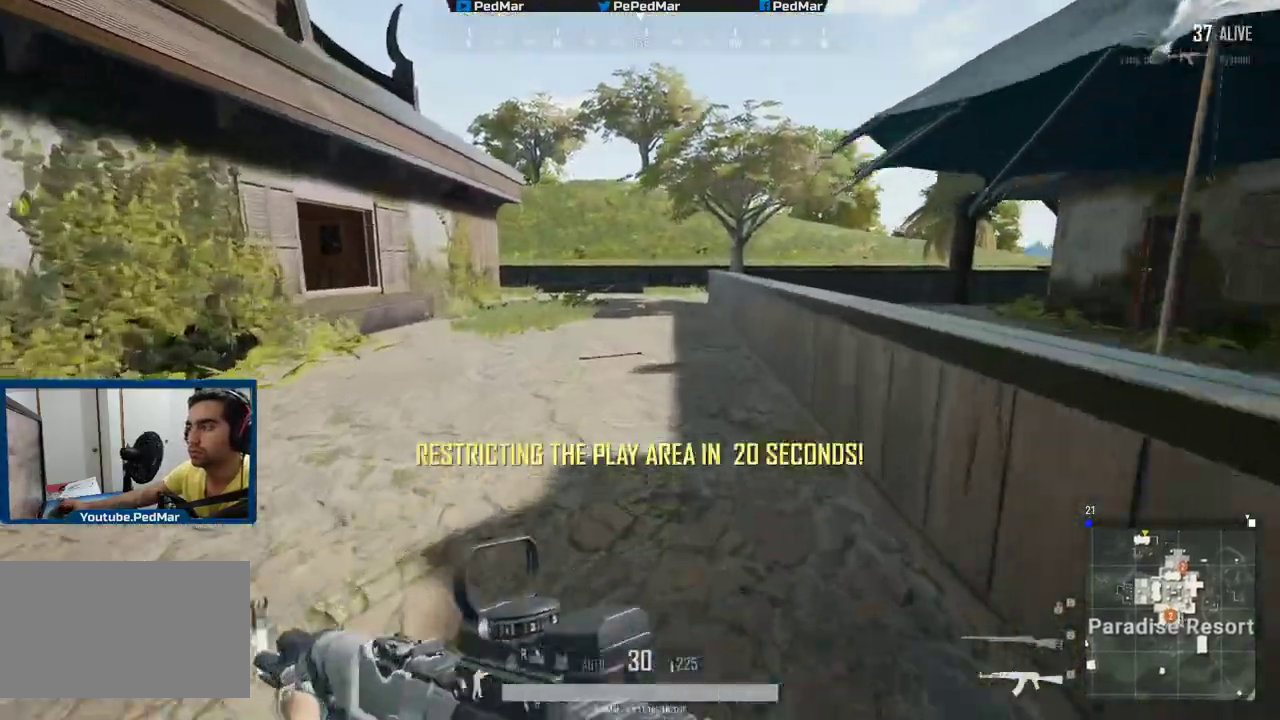
{"keys": ["shift", "w"], "mouse": [], "events": []}
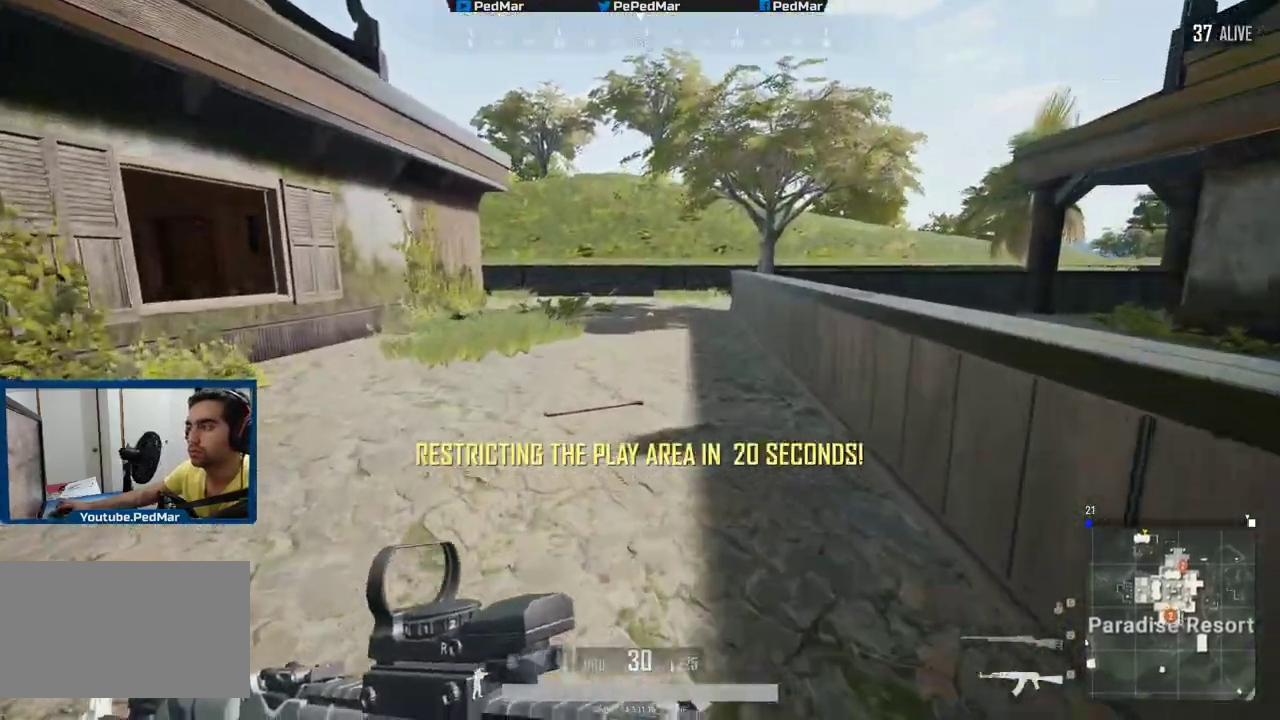
{"keys": ["shift", "w"], "mouse": [], "events": [[16, "space", "down"], [83, "space", "up"]]}
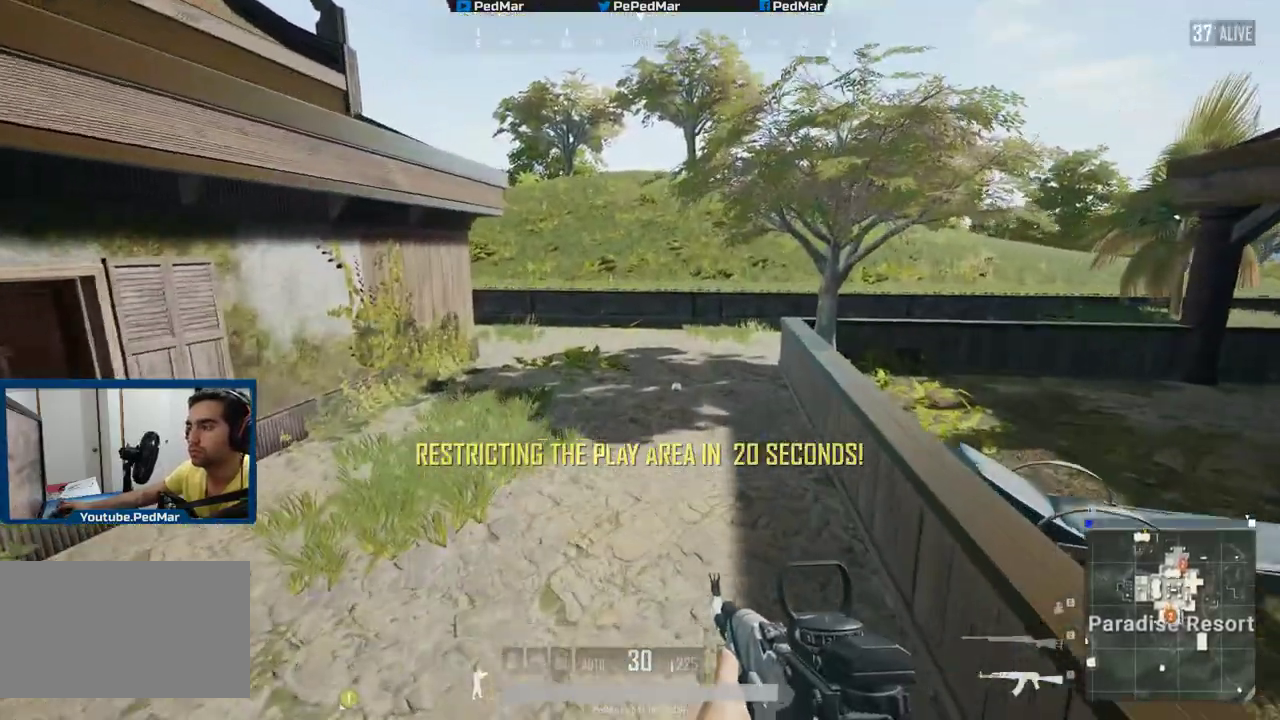
{"keys": ["d", "shift", "space", "w"], "mouse": [], "events": [[317, "d", "down"], [434, "space", "down"]]}
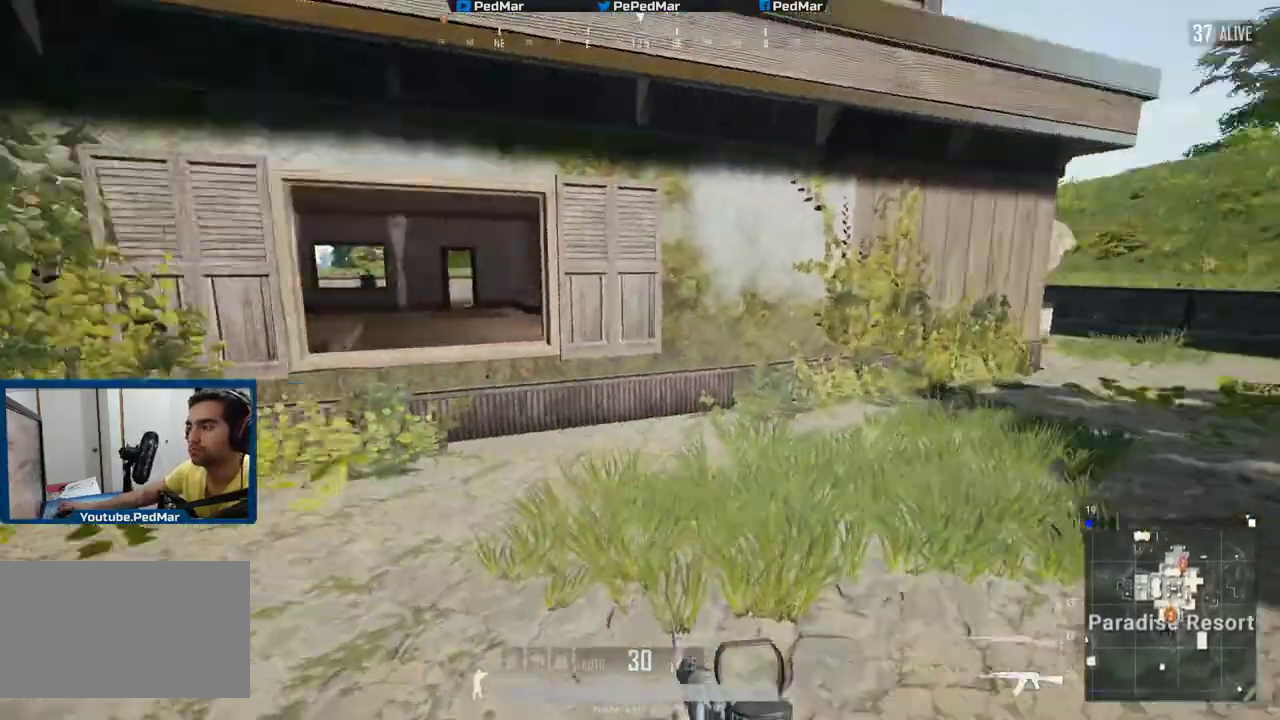
{"keys": ["d", "shift", "w"], "mouse": [], "events": [[66, "space", "up"]]}
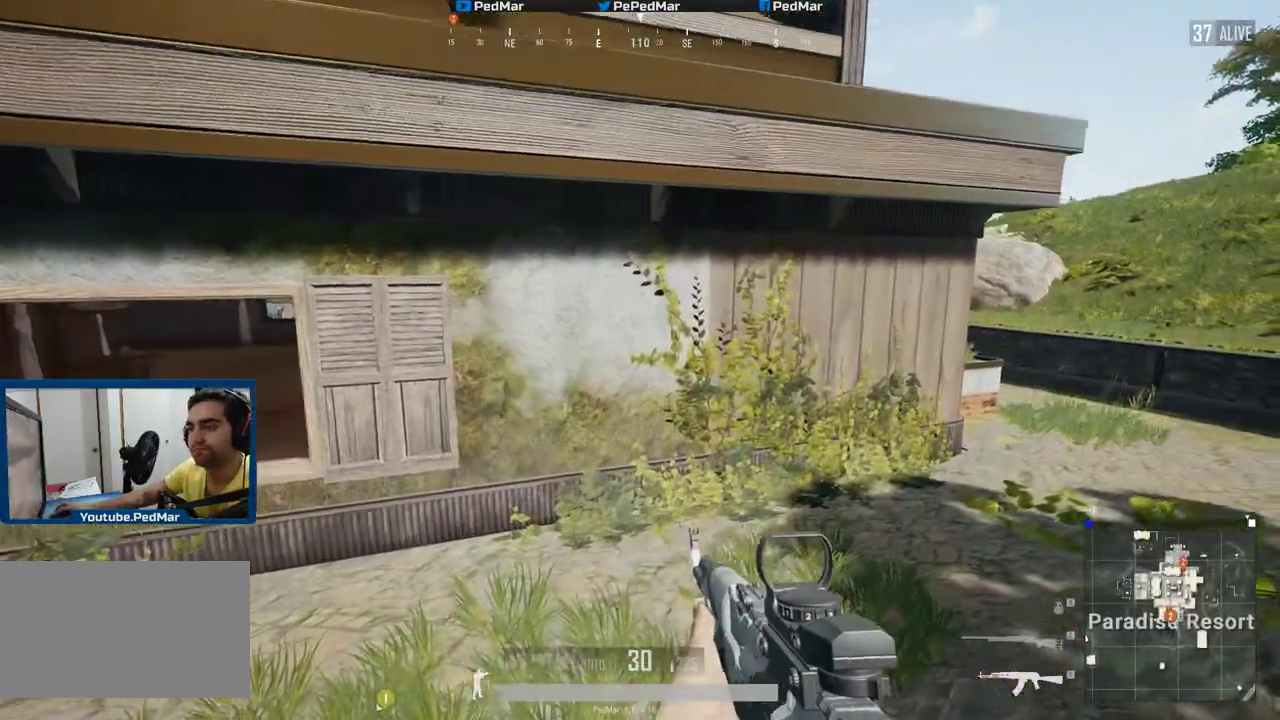
{"keys": ["d", "shift", "w"], "mouse": [], "events": []}
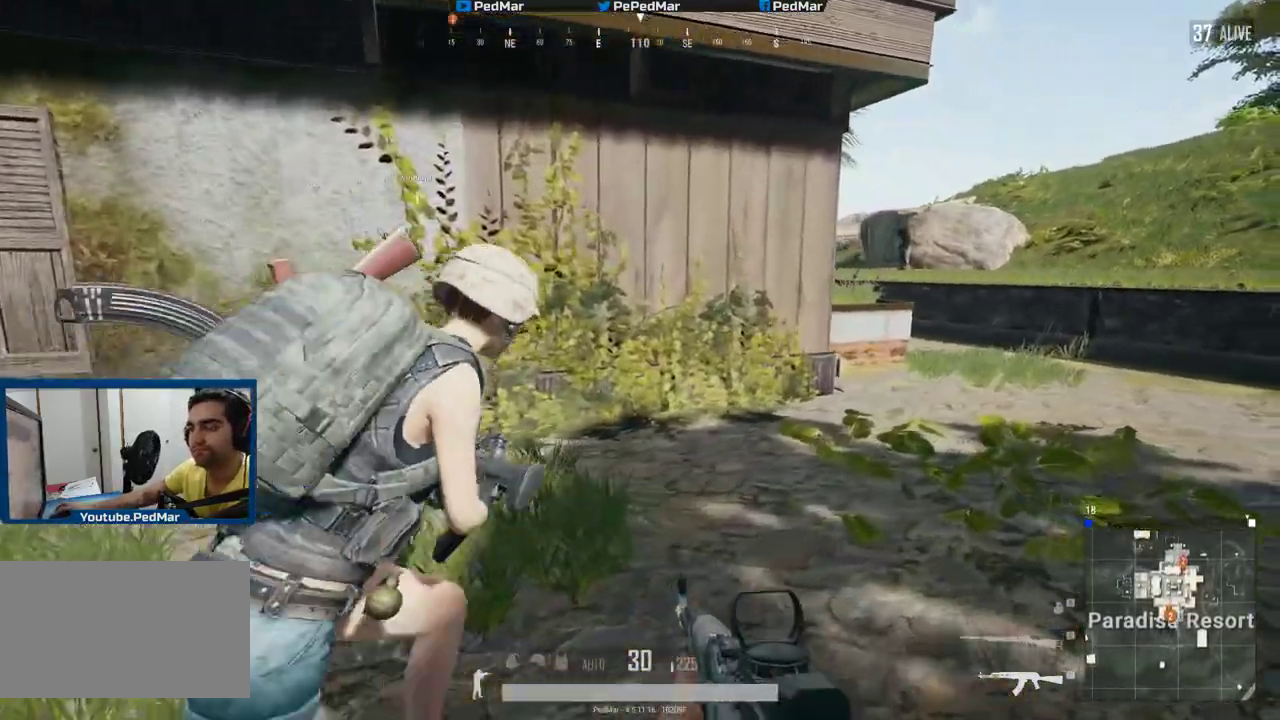
{"keys": ["d", "shift", "w"], "mouse": [], "events": []}
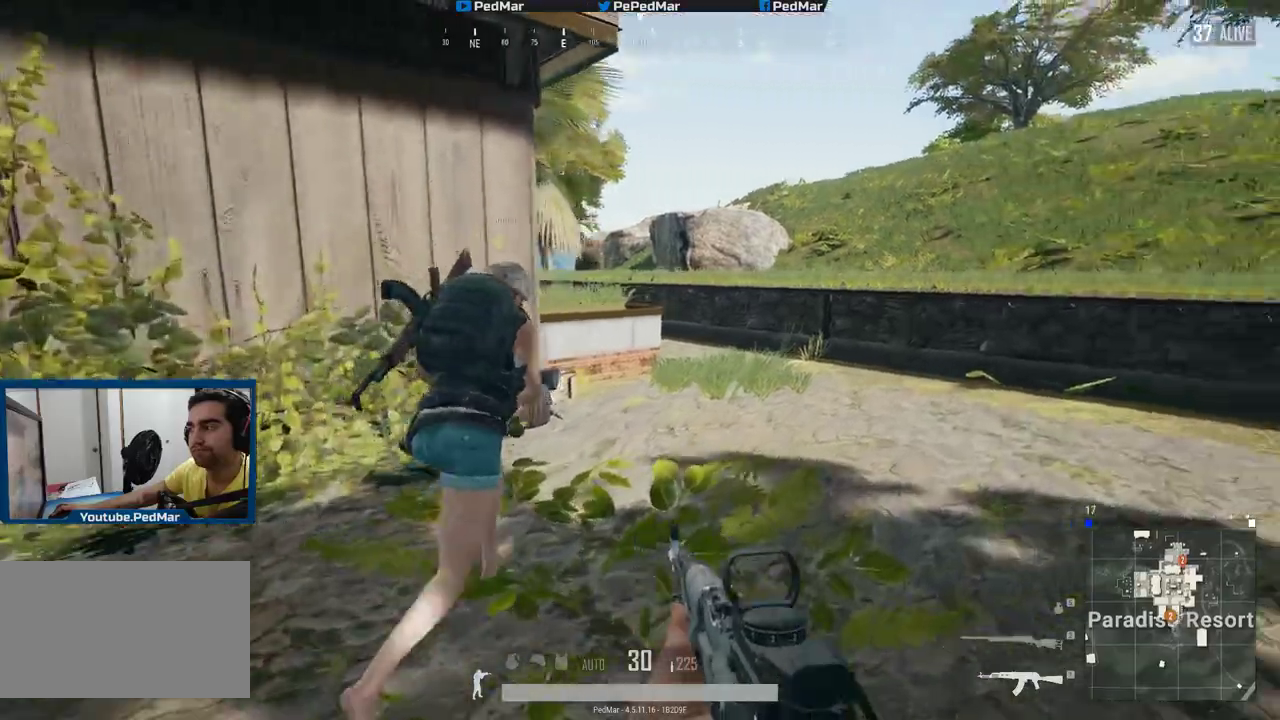
{"keys": ["d", "shift", "w"], "mouse": [], "events": []}
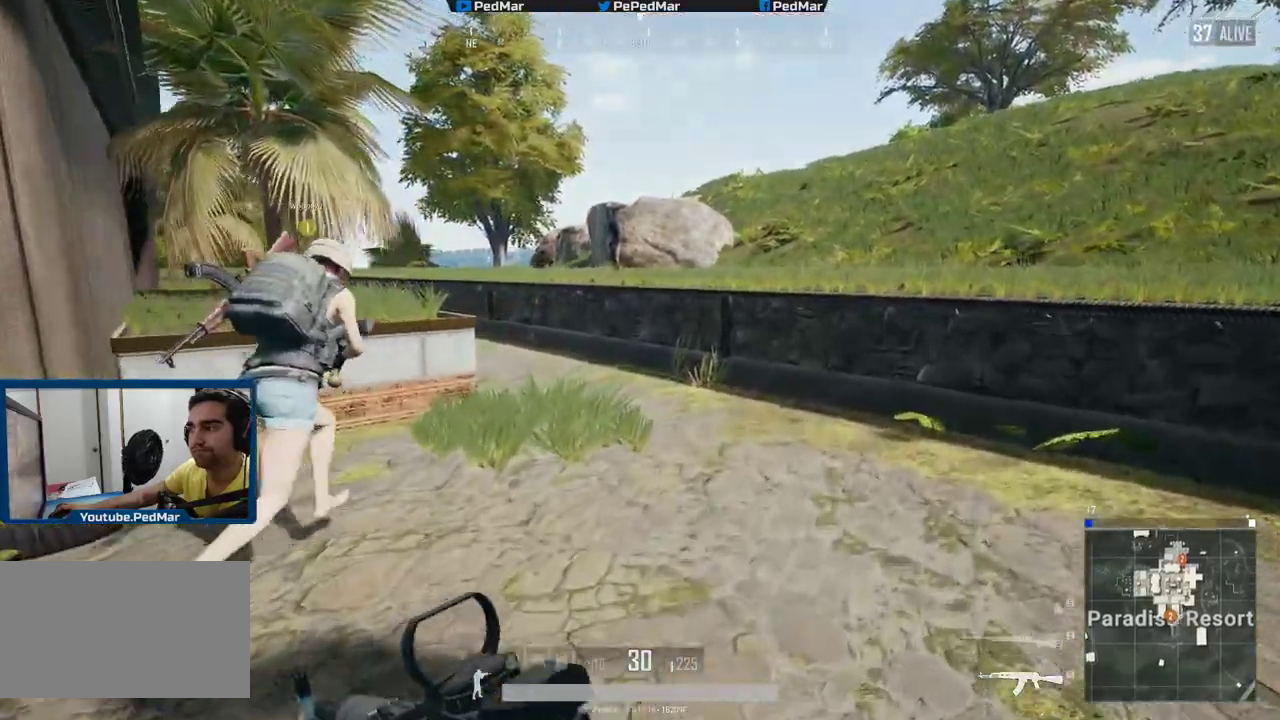
{"keys": ["d", "shift", "space", "w"], "mouse": [], "events": [[333, "space", "down"]]}
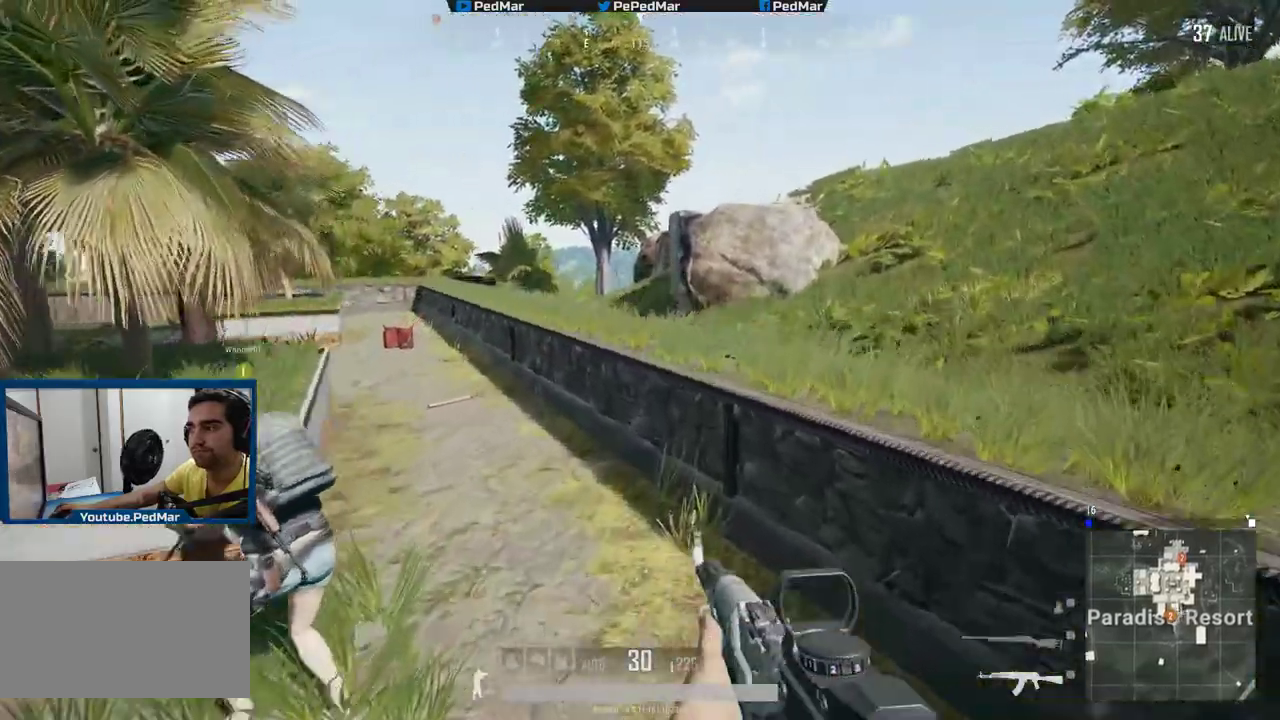
{"keys": ["d", "shift", "w"], "mouse": [], "events": [[334, "space", "up"]]}
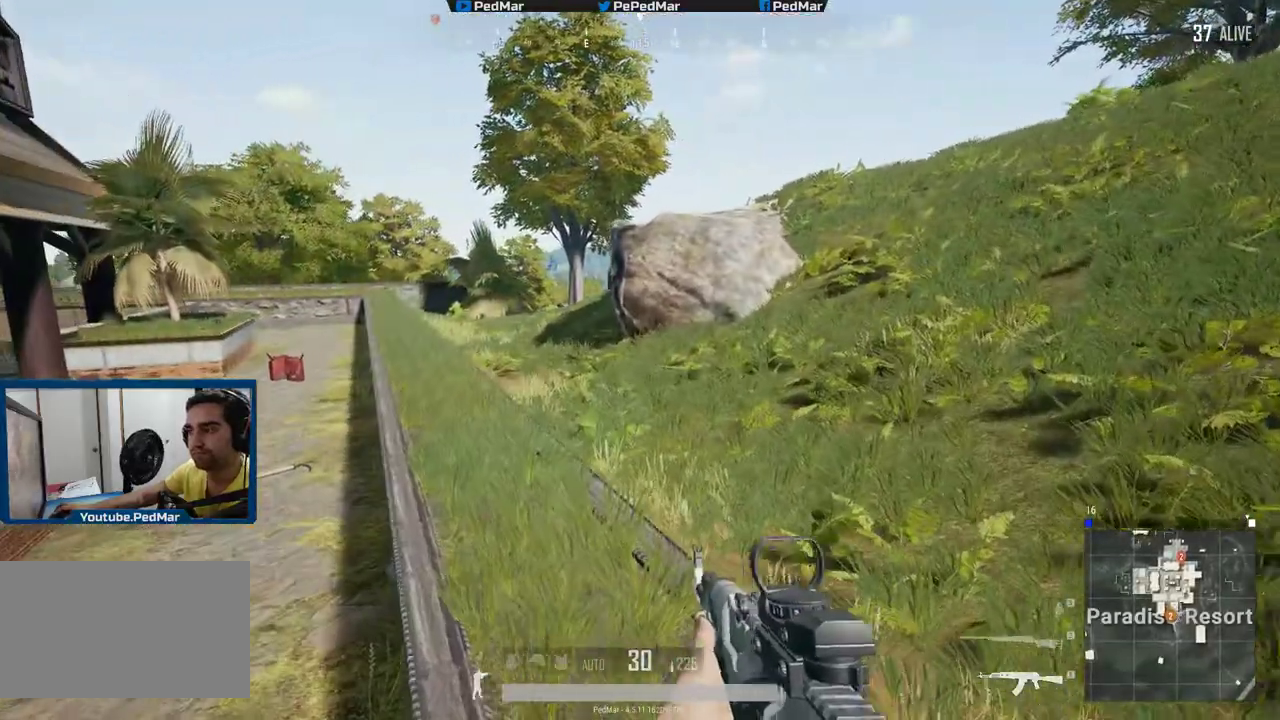
{"keys": ["d", "shift", "w"], "mouse": [], "events": []}
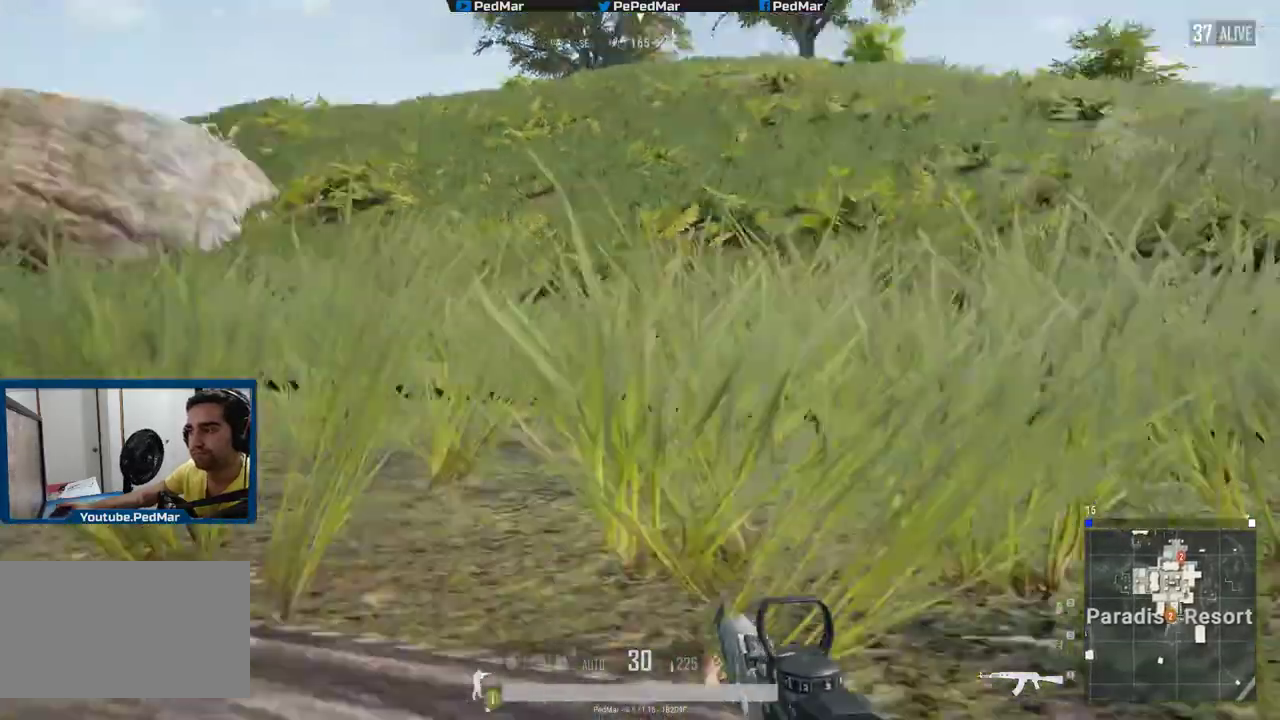
{"keys": ["shift", "w"], "mouse": [], "events": [[33, "d", "up"], [67, "space", "down"], [184, "space", "up"]]}
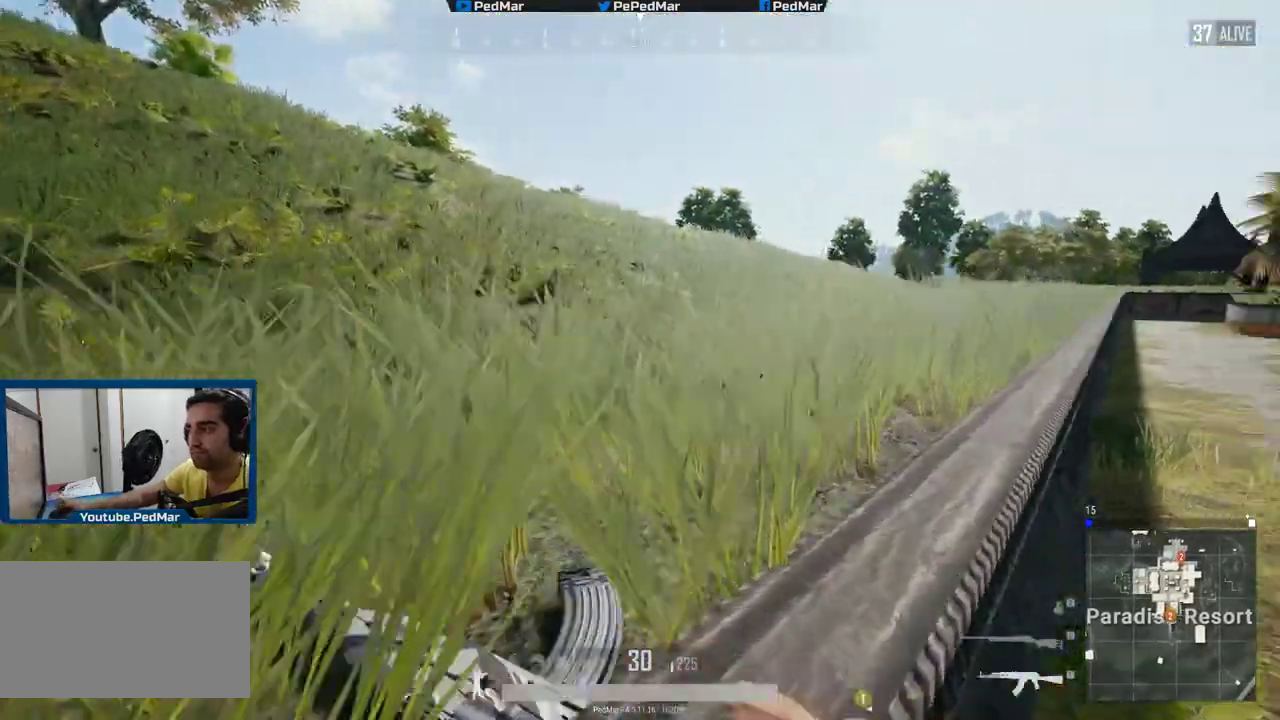
{"keys": ["shift", "w"], "mouse": [], "events": []}
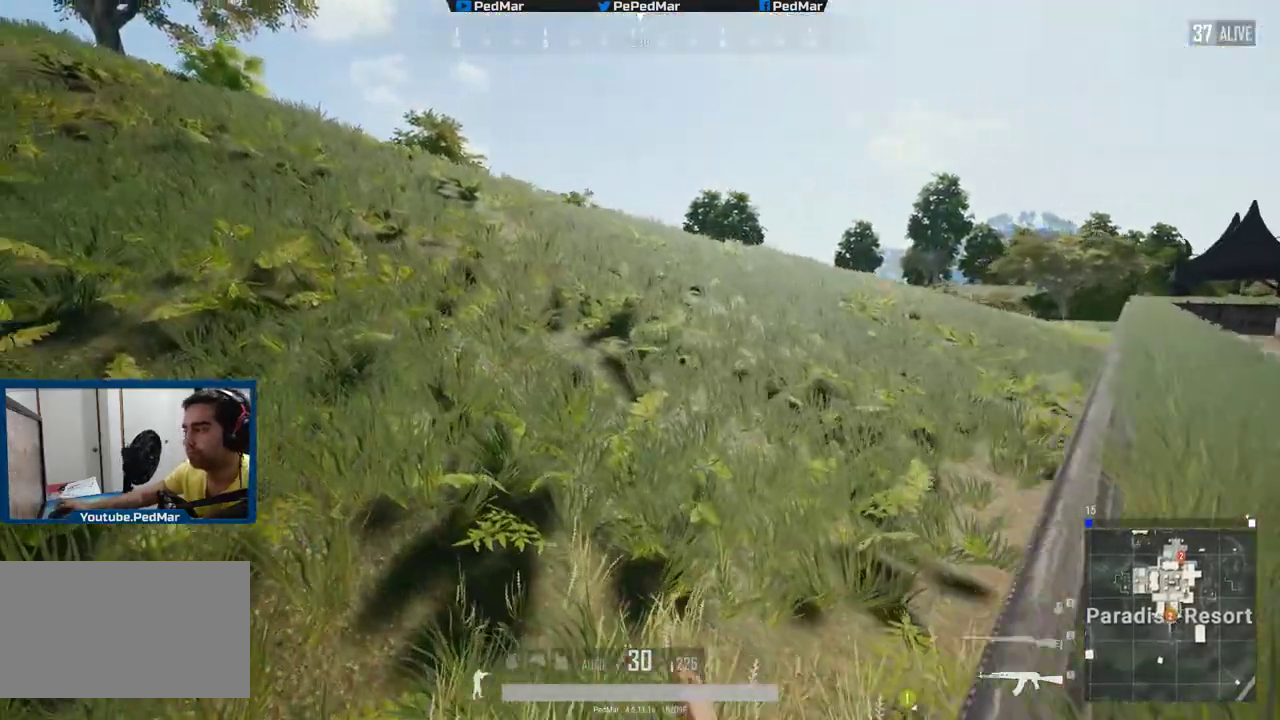
{"keys": ["shift", "w"], "mouse": [], "events": []}
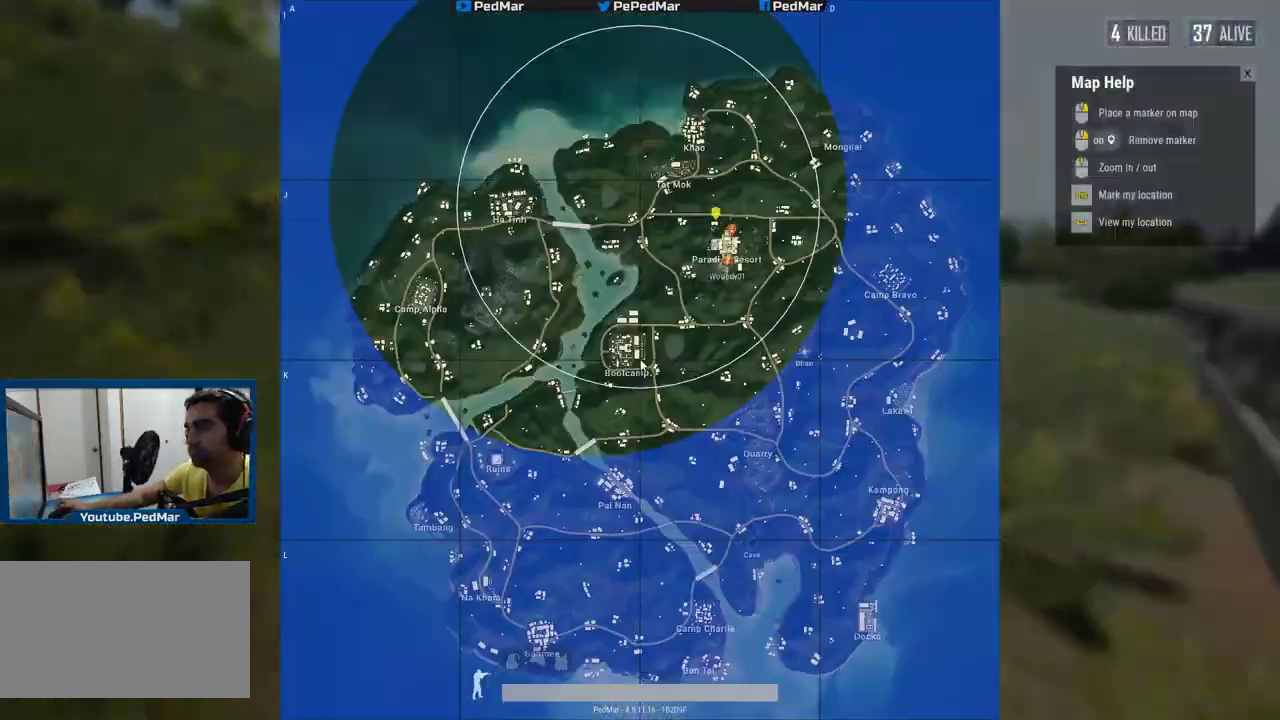
{"keys": ["a", "shift", "w"], "mouse": [], "events": [[150, "a", "down"]]}
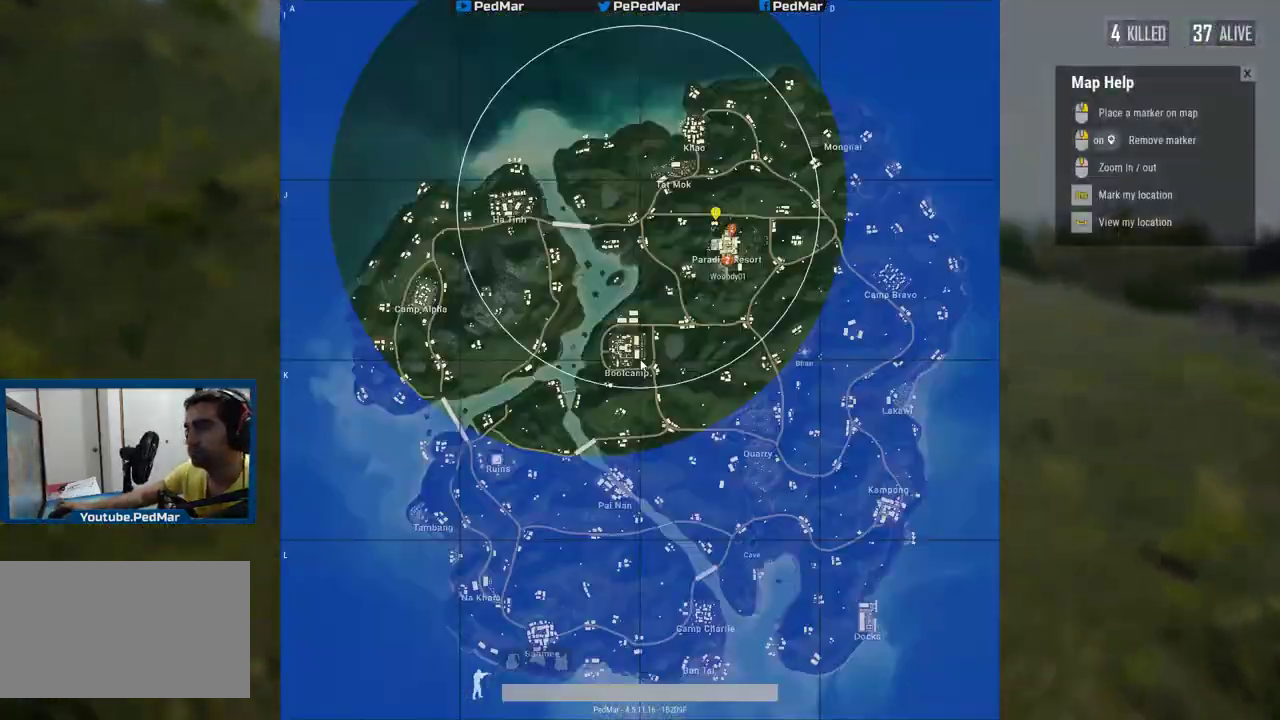
{"keys": ["shift", "w"], "mouse": [], "events": [[484, "a", "up"]]}
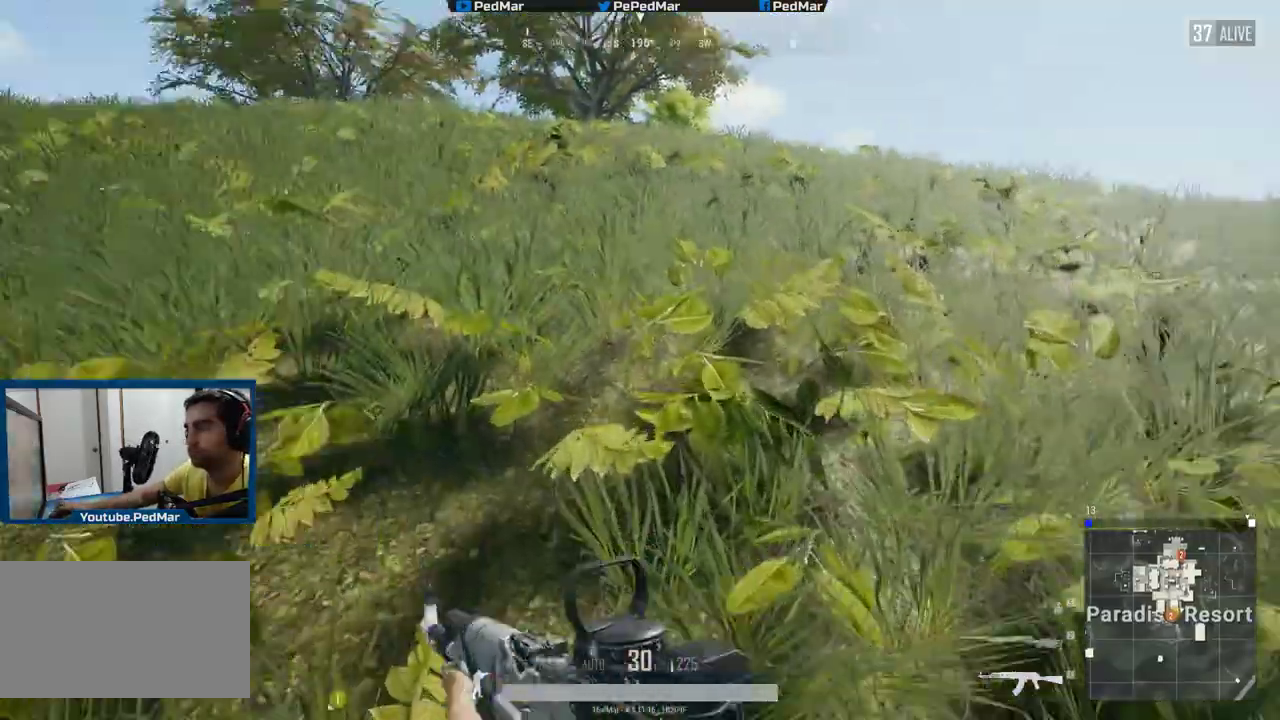
{"keys": ["shift", "w"], "mouse": [], "events": []}
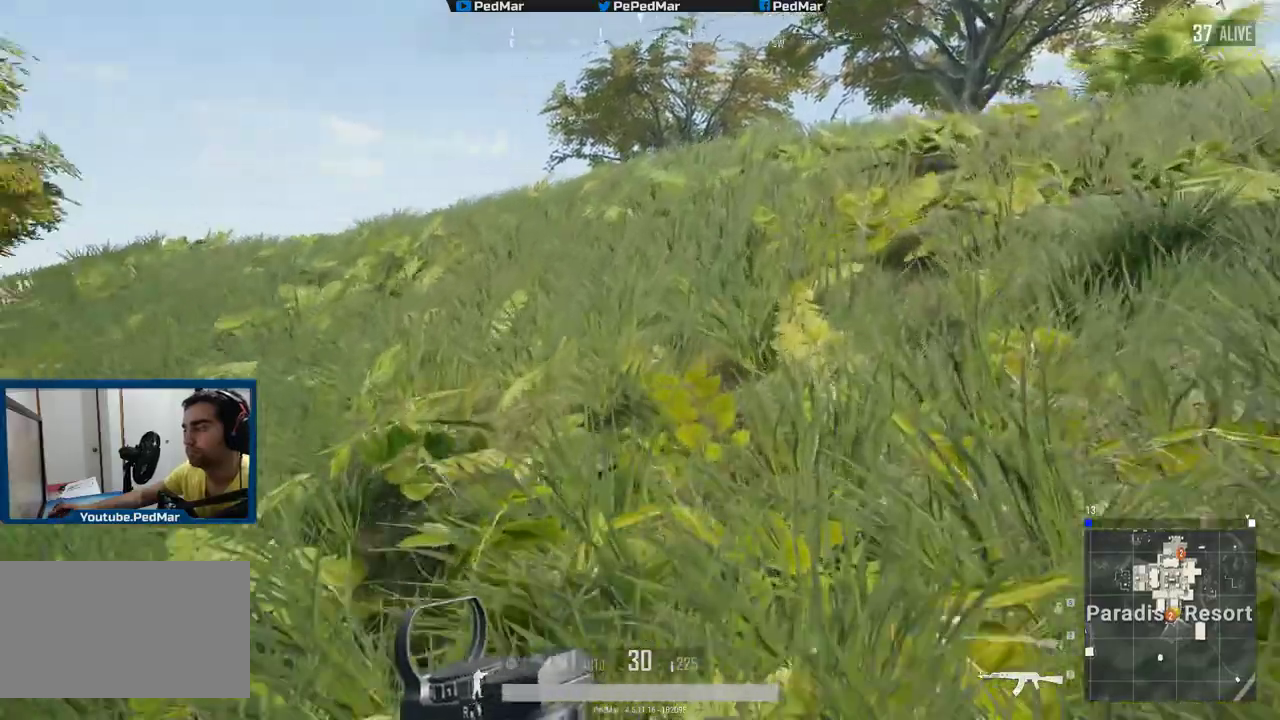
{"keys": ["d", "shift", "w"], "mouse": [], "events": [[67, "d", "down"]]}
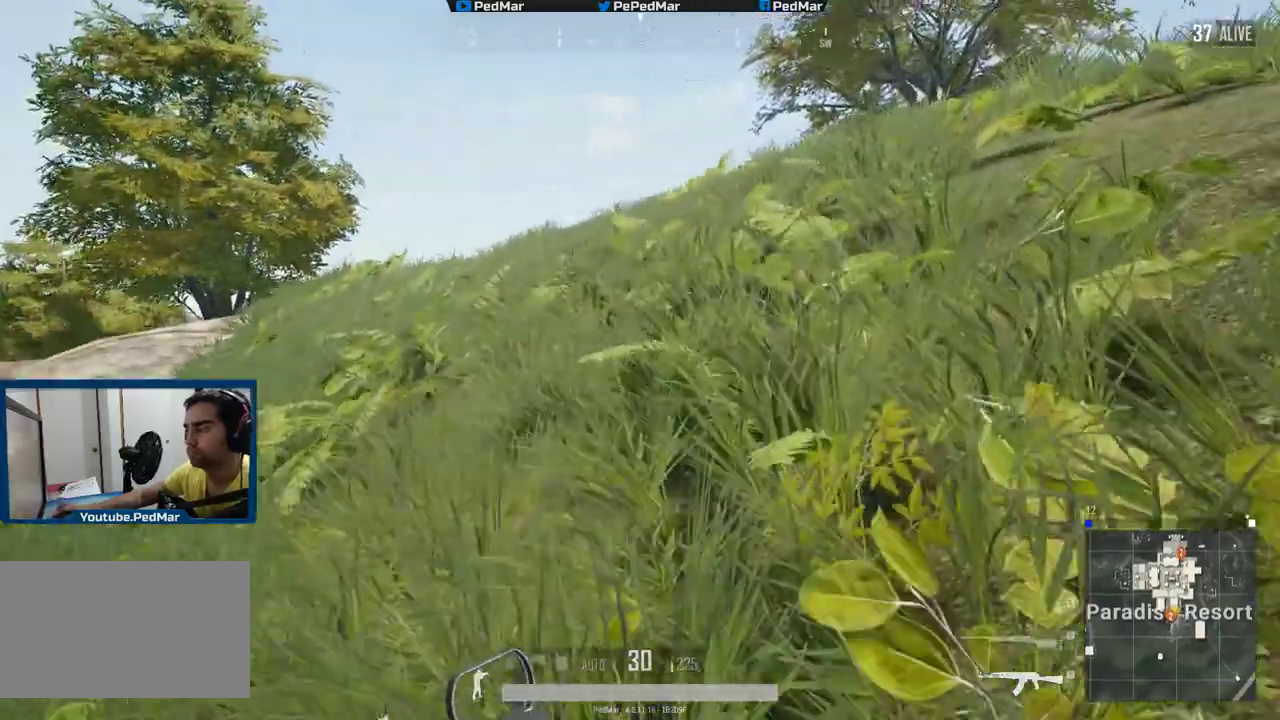
{"keys": ["d", "shift", "w"], "mouse": [], "events": []}
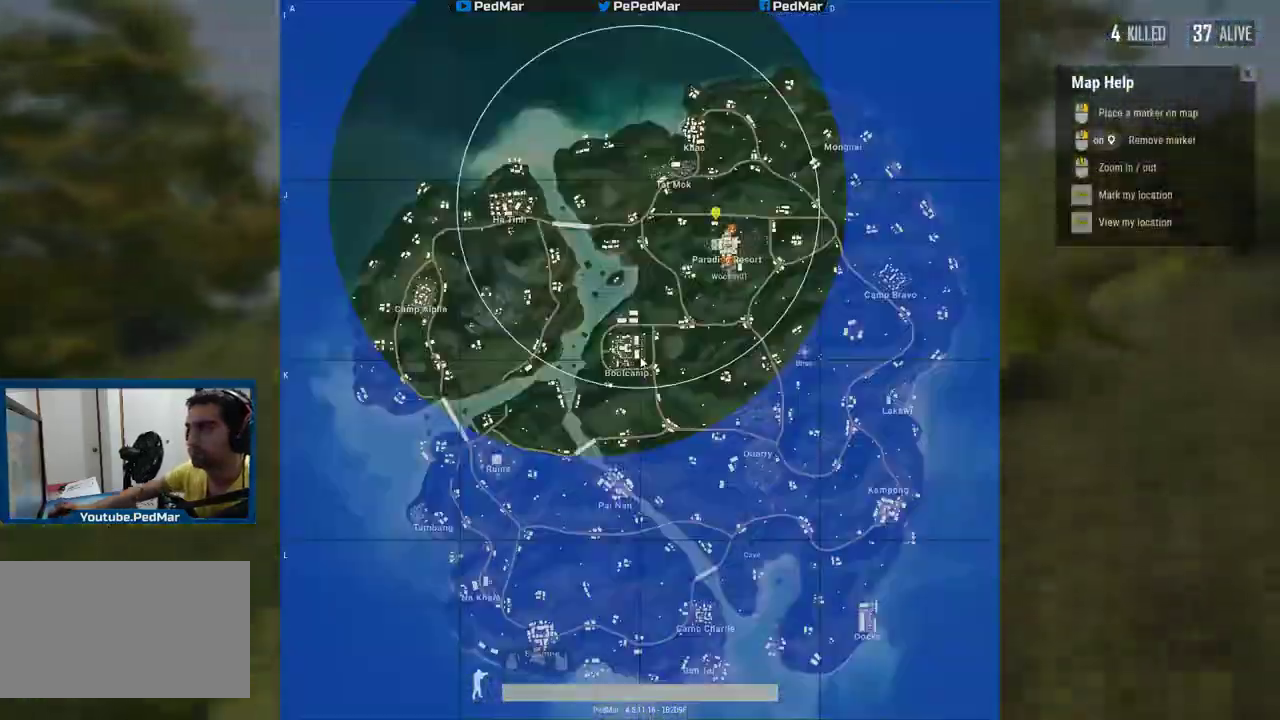
{"keys": ["d", "shift", "w"], "mouse": [], "events": []}
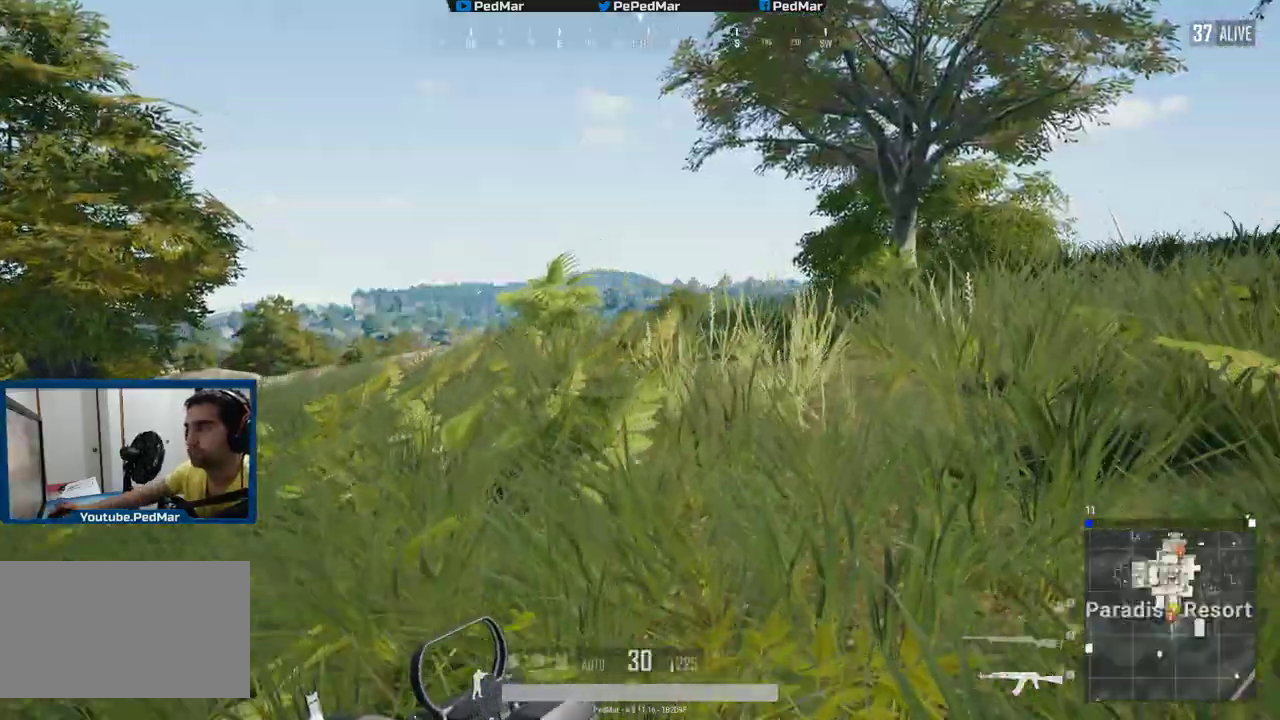
{"keys": ["d", "shift", "w"], "mouse": [], "events": [[217, "space", "down"], [350, "space", "up"]]}
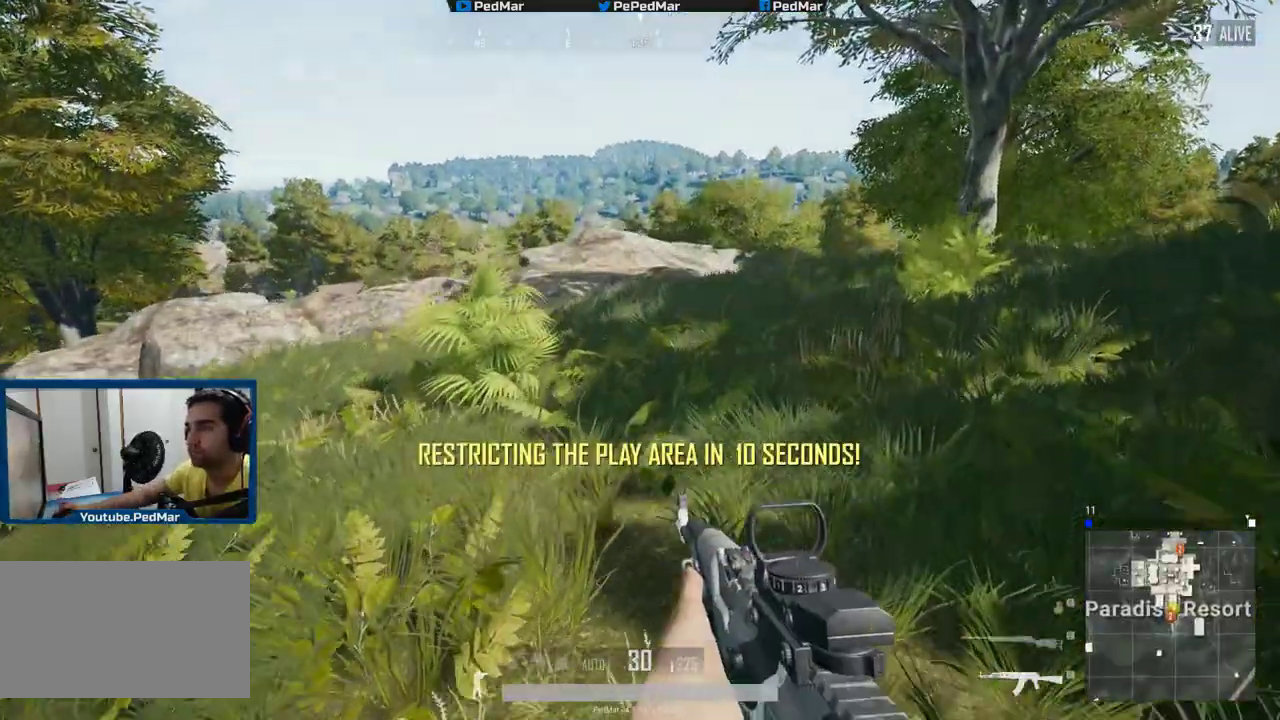
{"keys": ["shift", "w"], "mouse": [], "events": [[350, "d", "up"]]}
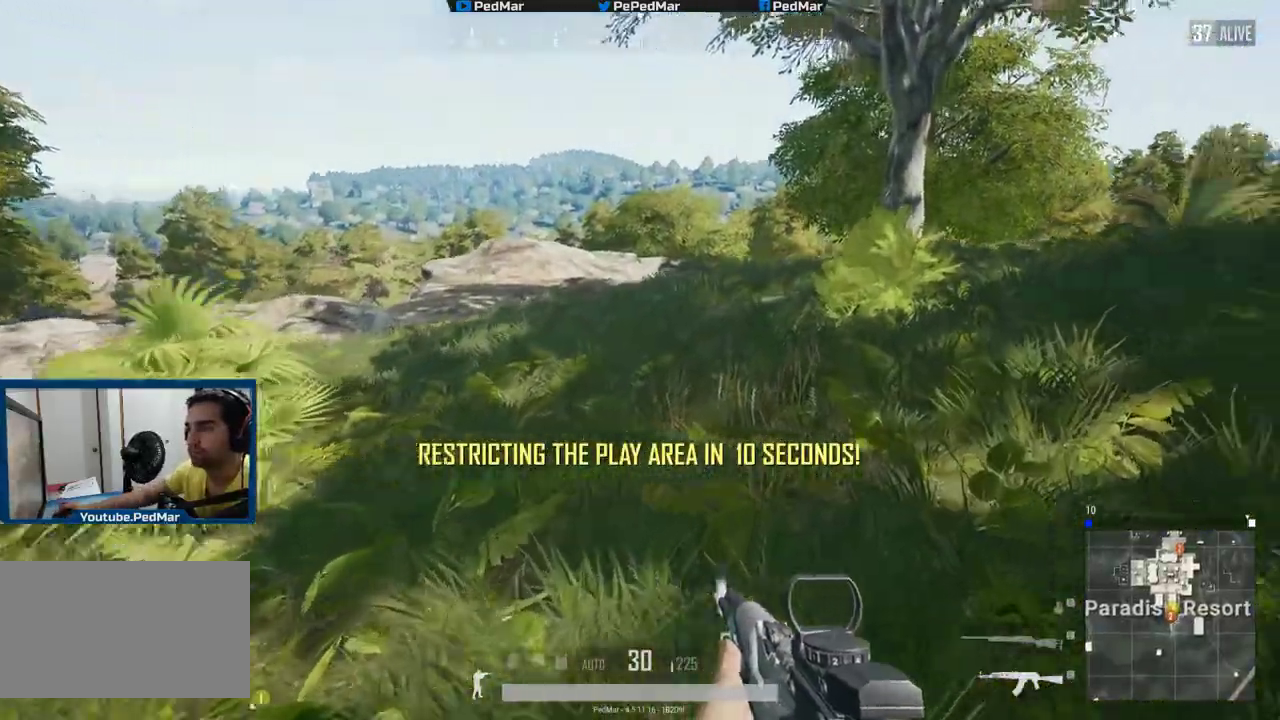
{"keys": ["a", "shift", "w"], "mouse": [], "events": [[250, "a", "down"]]}